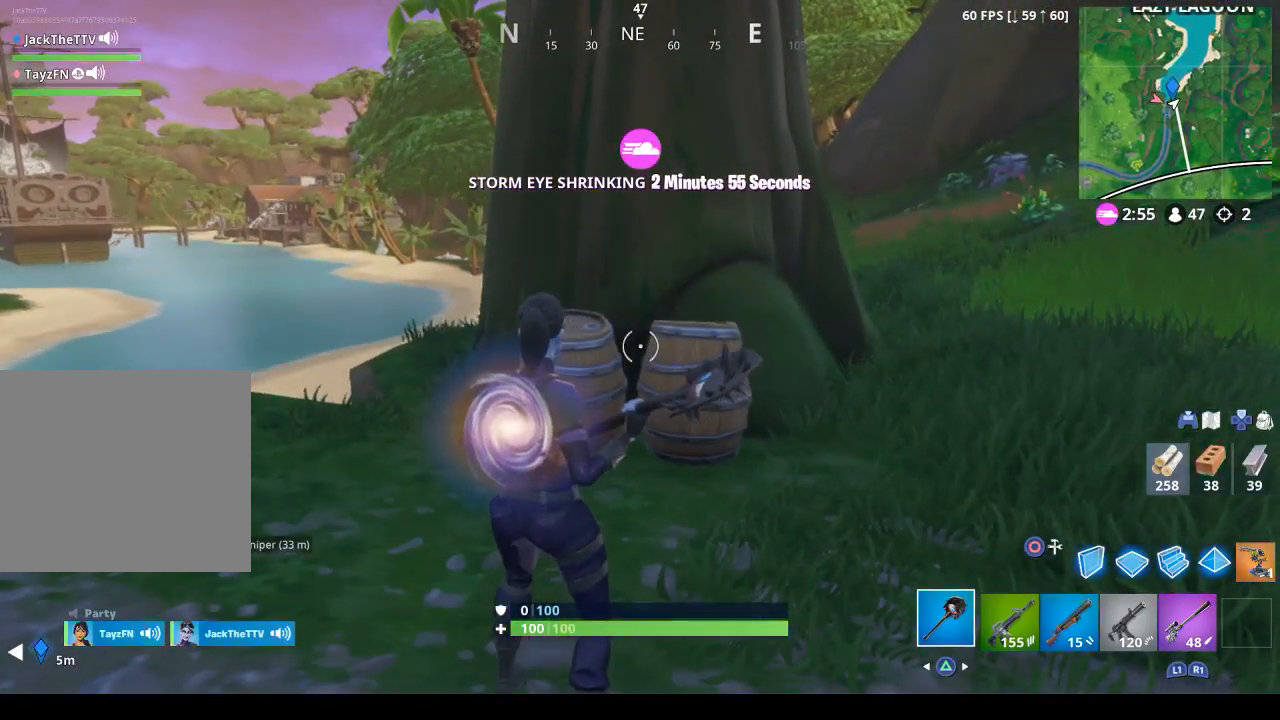
Gameplay with a controller (PlayStation layout); each line is a JSON object with the inputs held at the frame after it. "events" lists button and stick changes between this image and that frame as [ms after this image, input, new state], when the widget could be followed in between.
{"buttons": [], "left_stick": "center", "right_stick": "center", "events": []}
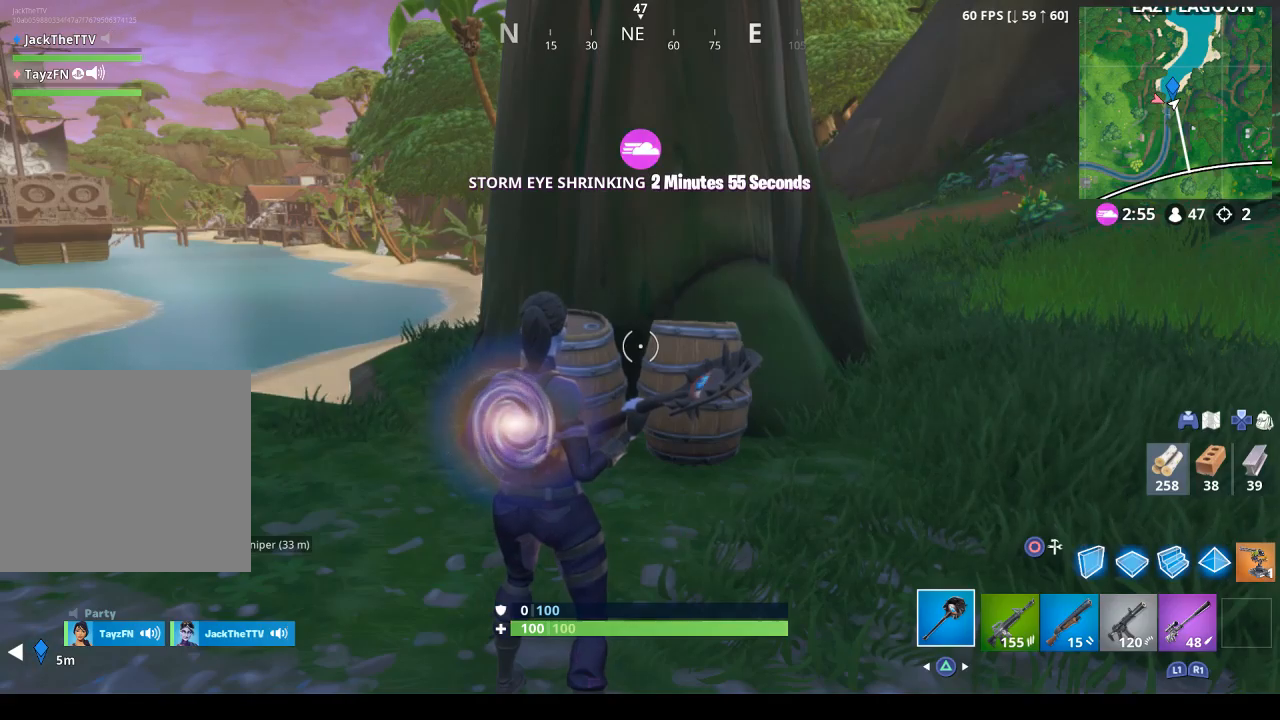
{"buttons": [], "left_stick": "center", "right_stick": "down-right", "events": [[200, "right_stick", "down-right"]]}
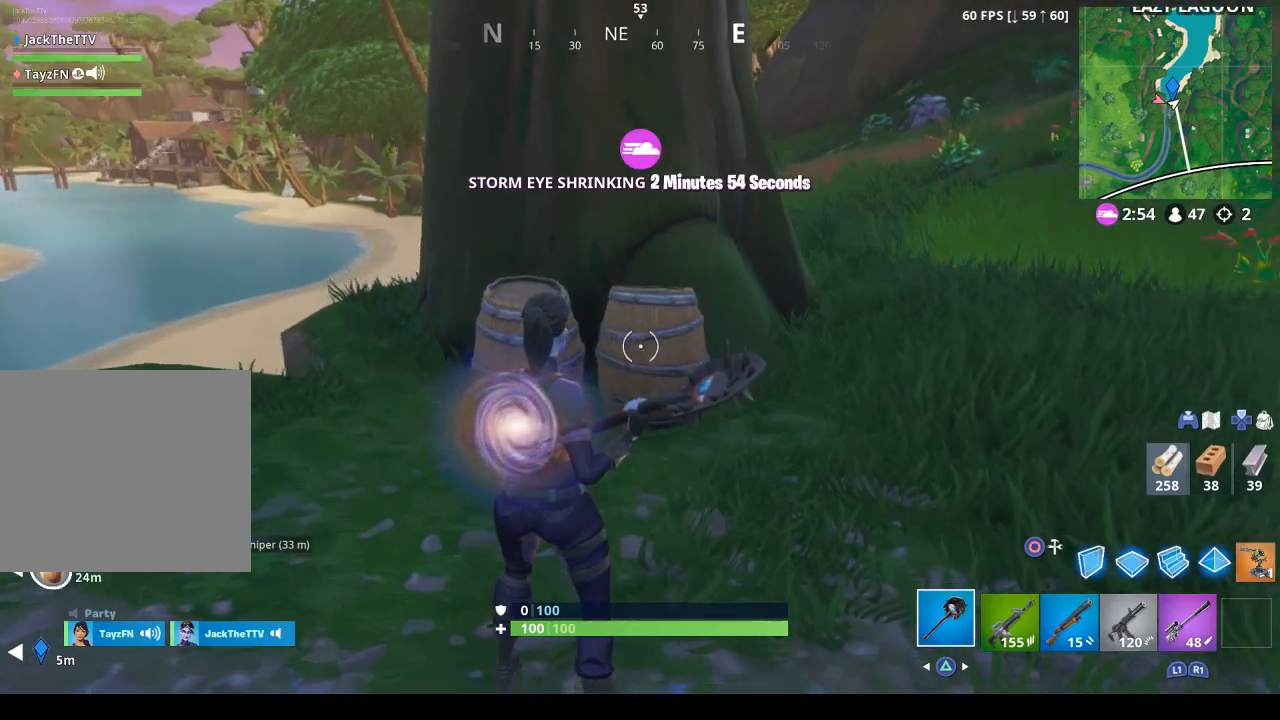
{"buttons": ["R2"], "left_stick": "up-left", "right_stick": "center", "events": [[133, "left_stick", "up-left"], [167, "right_stick", "center"], [300, "R2", "down"]]}
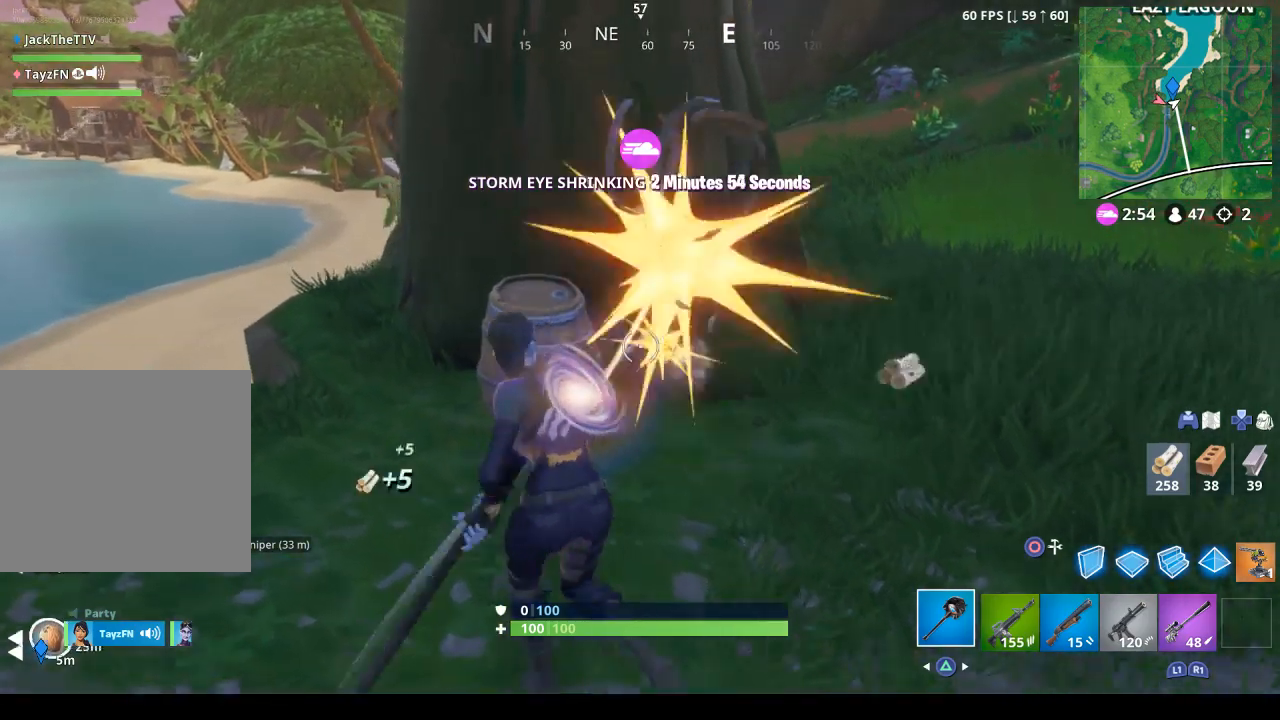
{"buttons": ["R2"], "left_stick": "up", "right_stick": "center", "events": [[400, "left_stick", "up"]]}
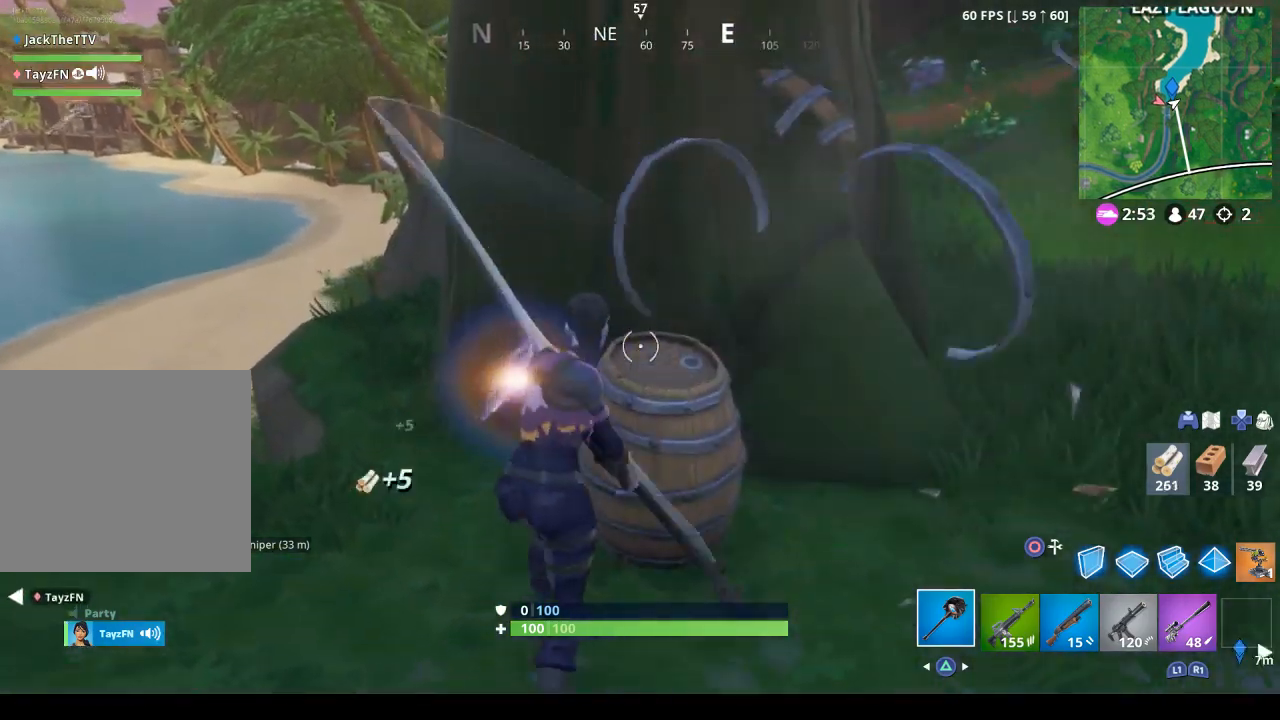
{"buttons": ["R2", "R3"], "left_stick": "right", "right_stick": "center", "events": [[133, "left_stick", "up-right"], [233, "right_stick", "up-left"], [367, "left_stick", "right"], [400, "right_stick", "center"], [433, "R3", "down"]]}
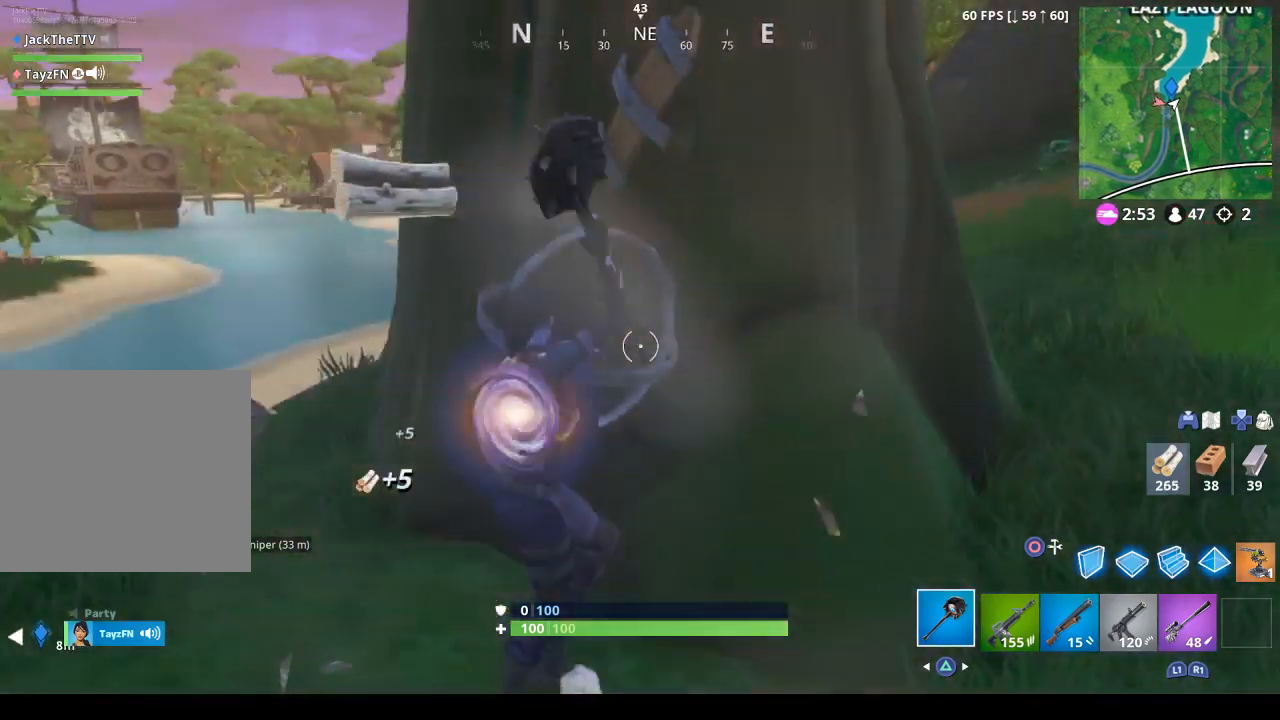
{"buttons": ["R2"], "left_stick": "down-right", "right_stick": "up-left", "events": [[33, "left_stick", "center"], [67, "R3", "up"], [200, "right_stick", "up-left"], [367, "left_stick", "down-right"]]}
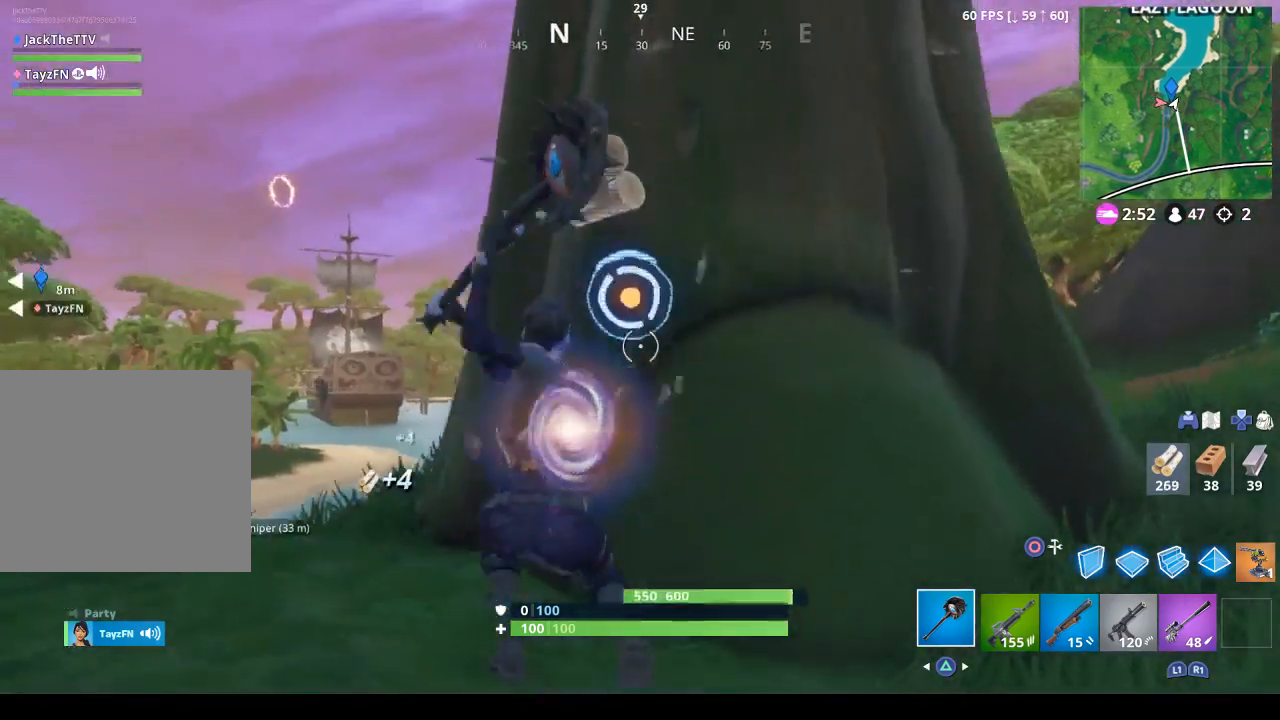
{"buttons": ["R2"], "left_stick": "center", "right_stick": "center", "events": [[33, "right_stick", "center"], [200, "left_stick", "center"]]}
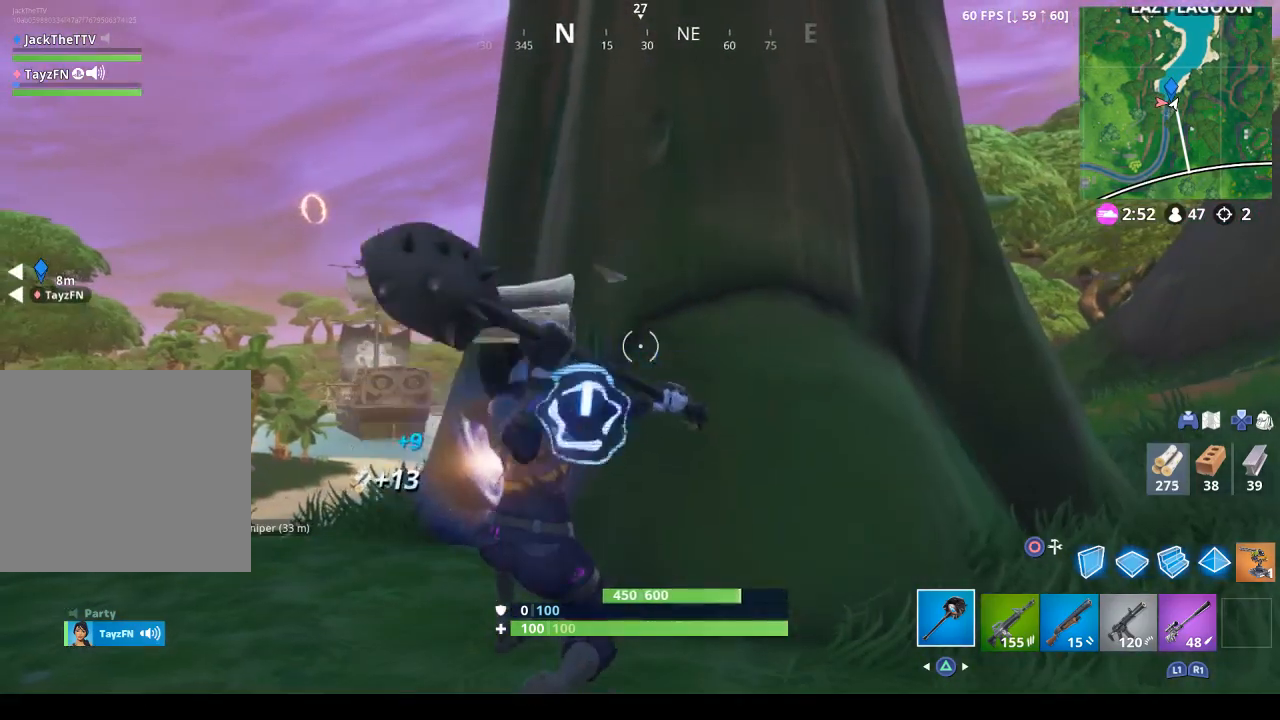
{"buttons": ["R2"], "left_stick": "center", "right_stick": "center", "events": [[67, "left_stick", "down-right"], [67, "right_stick", "left"], [300, "left_stick", "center"], [300, "right_stick", "down-left"], [400, "right_stick", "center"]]}
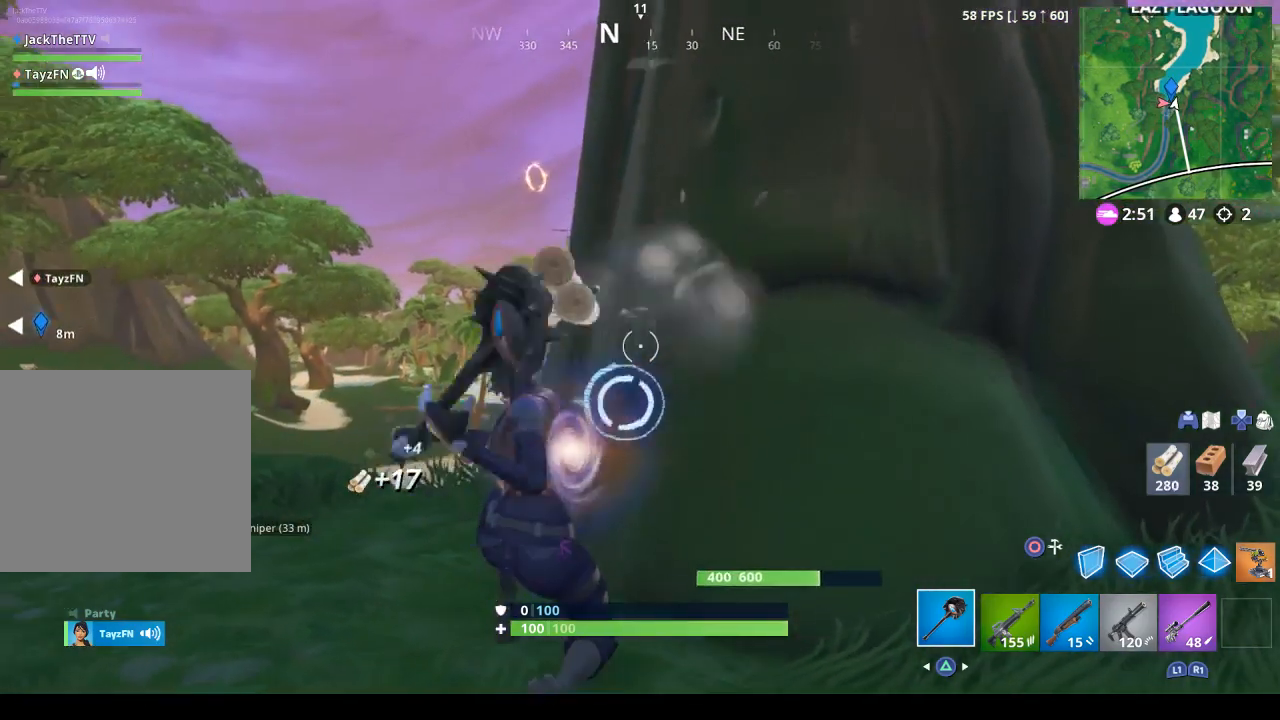
{"buttons": ["R2"], "left_stick": "center", "right_stick": "center", "events": [[200, "right_stick", "down"], [433, "right_stick", "center"]]}
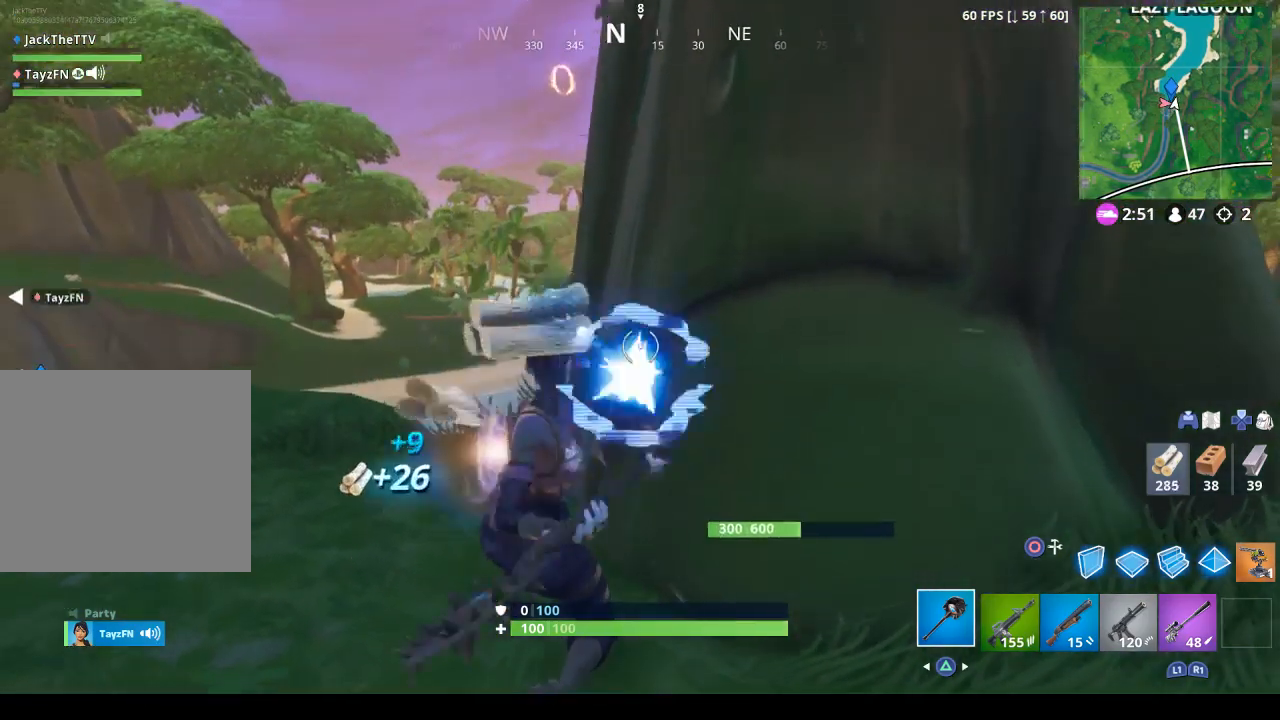
{"buttons": ["R2"], "left_stick": "center", "right_stick": "center", "events": [[233, "left_stick", "down-right"], [233, "right_stick", "up"], [400, "right_stick", "left"], [433, "left_stick", "center"], [500, "right_stick", "center"]]}
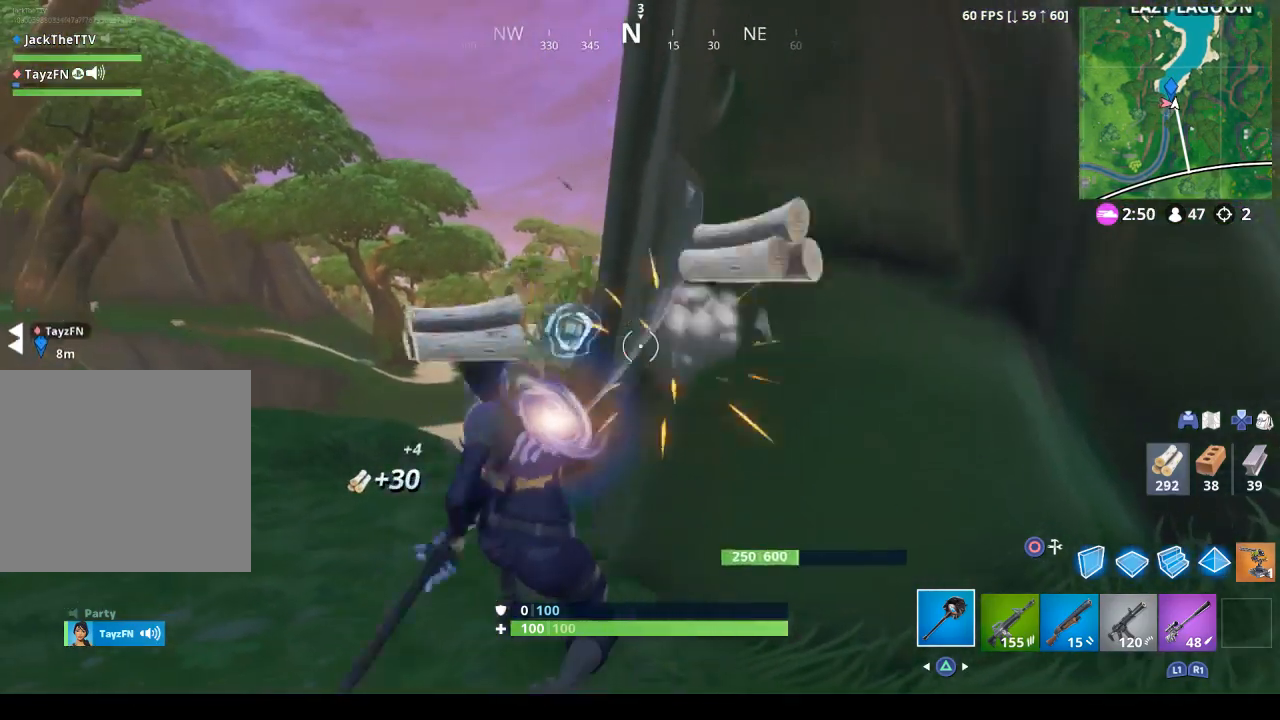
{"buttons": ["R2"], "left_stick": "center", "right_stick": "left", "events": [[433, "right_stick", "left"]]}
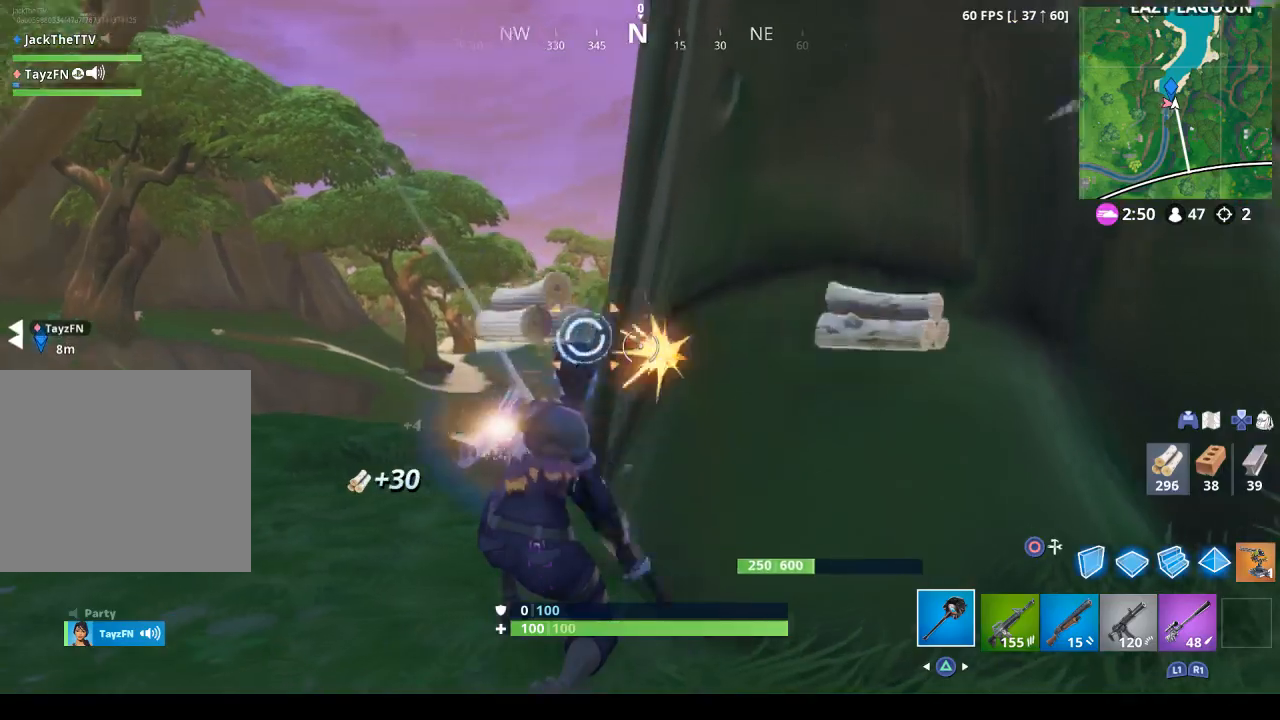
{"buttons": ["R2"], "left_stick": "center", "right_stick": "center", "events": [[100, "right_stick", "center"], [267, "left_stick", "down-right"], [333, "right_stick", "up-left"], [467, "left_stick", "center"], [467, "right_stick", "center"]]}
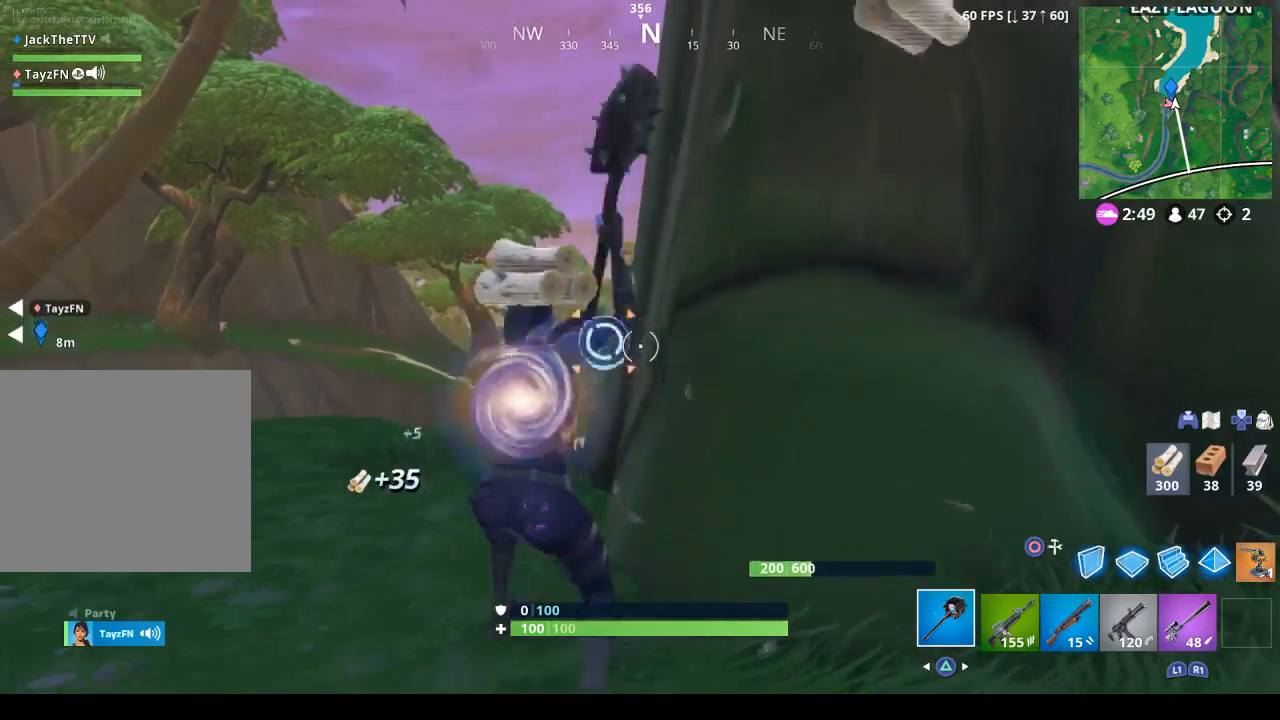
{"buttons": ["R2"], "left_stick": "down-right", "right_stick": "left", "events": [[200, "left_stick", "down-right"], [500, "right_stick", "left"]]}
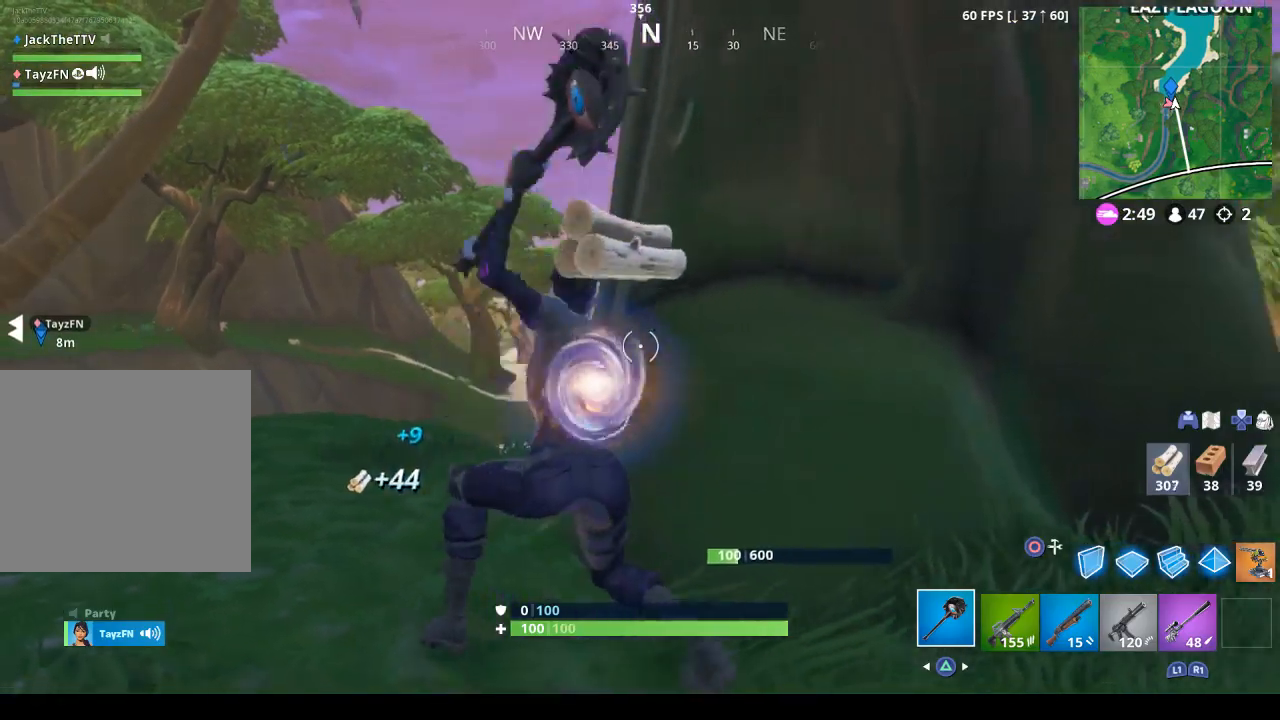
{"buttons": ["R2"], "left_stick": "down-left", "right_stick": "down-right", "events": [[200, "right_stick", "center"], [233, "left_stick", "down"], [367, "left_stick", "down-left"], [500, "right_stick", "down-right"]]}
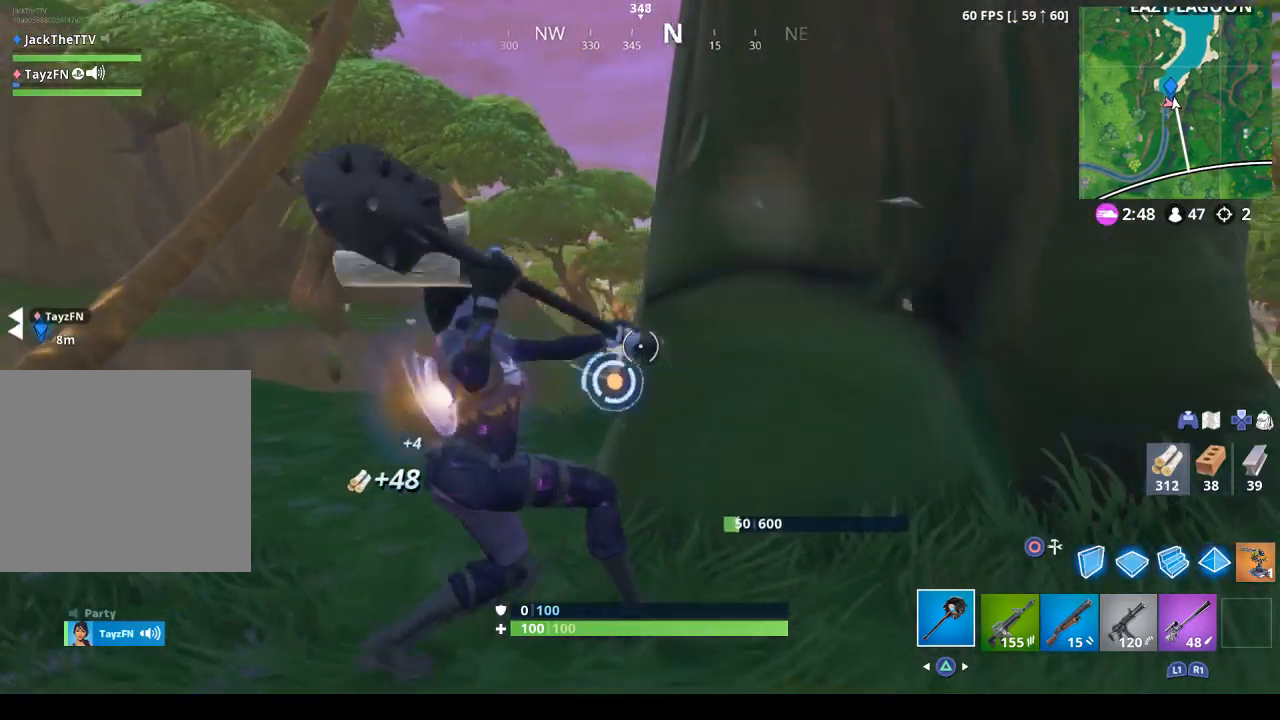
{"buttons": ["CROSS", "L1"], "left_stick": "up-left", "right_stick": "center", "events": [[200, "right_stick", "center"], [300, "right_stick", "left"], [367, "R2", "up"], [367, "left_stick", "up-left"], [400, "right_stick", "center"], [433, "CROSS", "down"], [433, "L1", "down"]]}
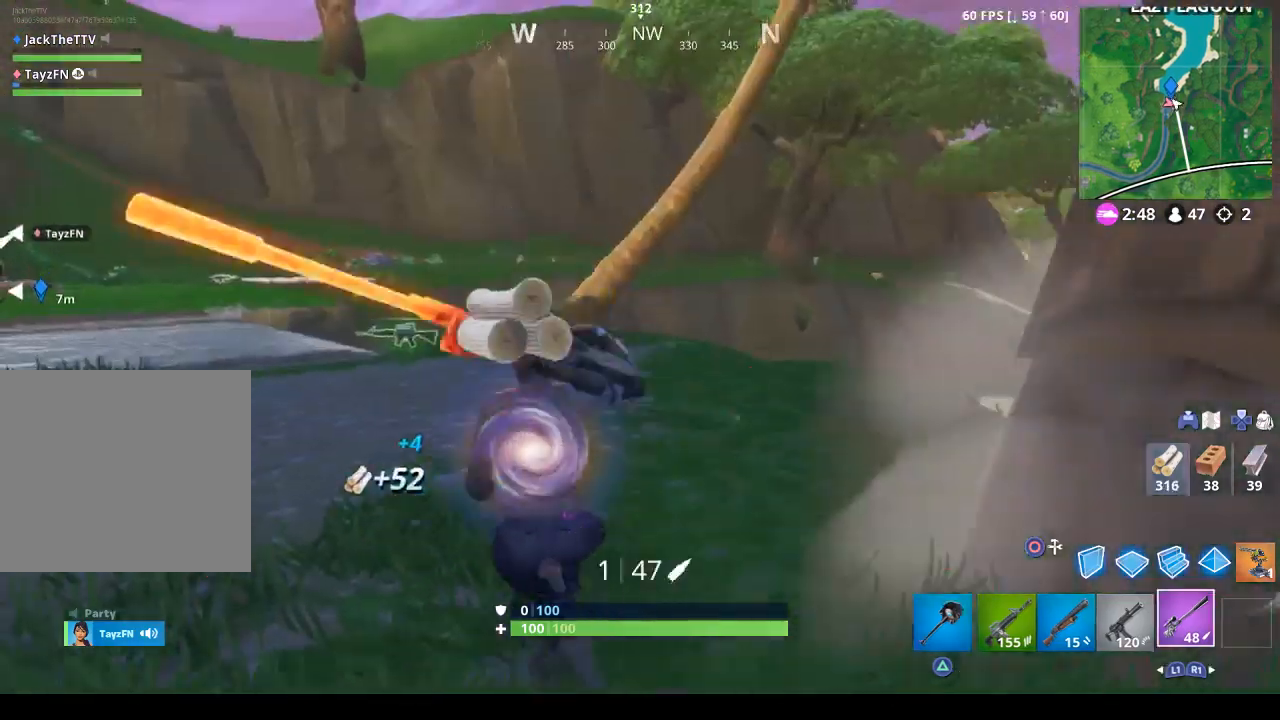
{"buttons": [], "left_stick": "up-left", "right_stick": "center", "events": [[67, "CROSS", "up"], [100, "L1", "up"], [233, "TRIANGLE", "down"], [333, "TRIANGLE", "up"]]}
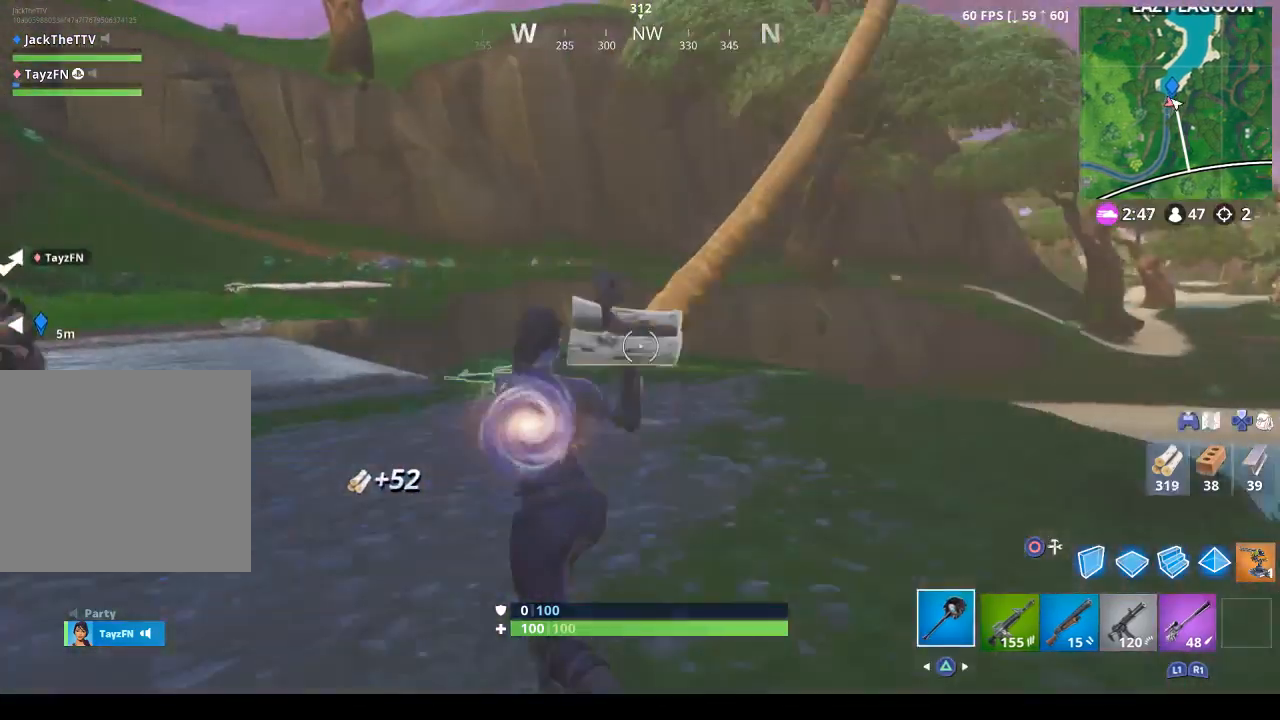
{"buttons": [], "left_stick": "up", "right_stick": "right", "events": [[233, "right_stick", "down-left"], [400, "left_stick", "up"], [400, "right_stick", "center"], [467, "right_stick", "right"]]}
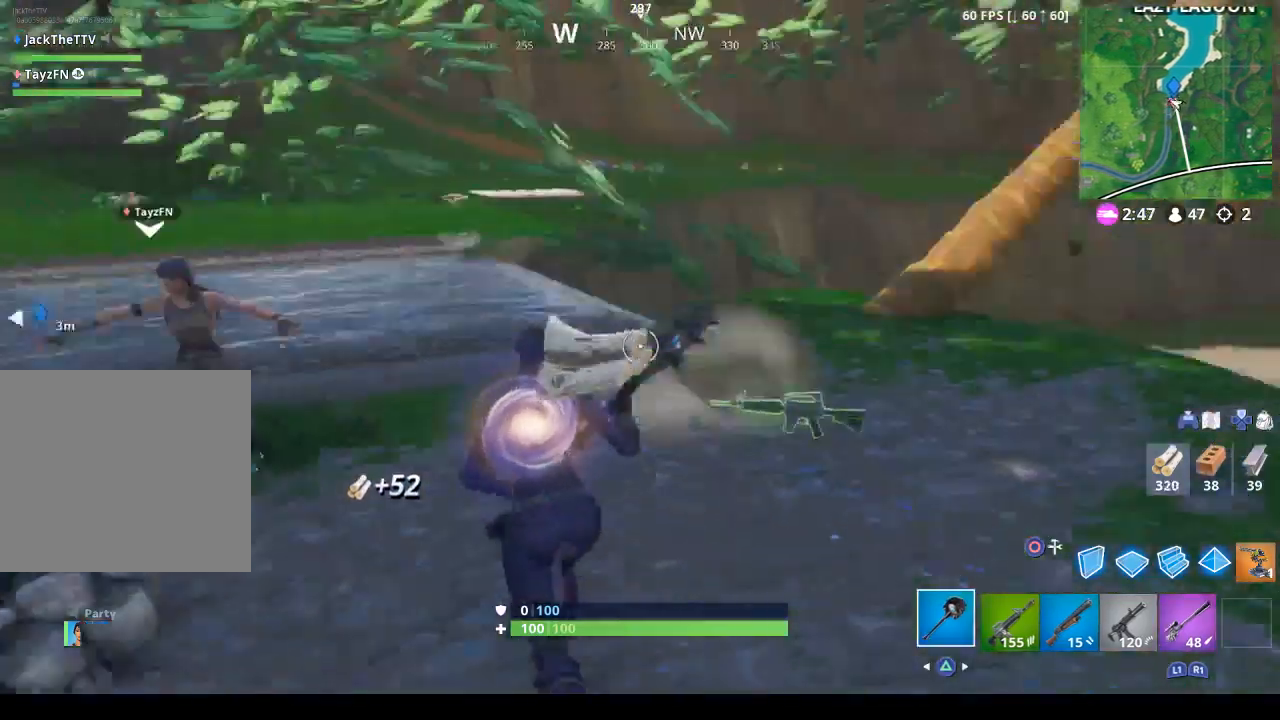
{"buttons": [], "left_stick": "up", "right_stick": "center", "events": [[100, "right_stick", "center"], [233, "right_stick", "right"], [400, "right_stick", "center"]]}
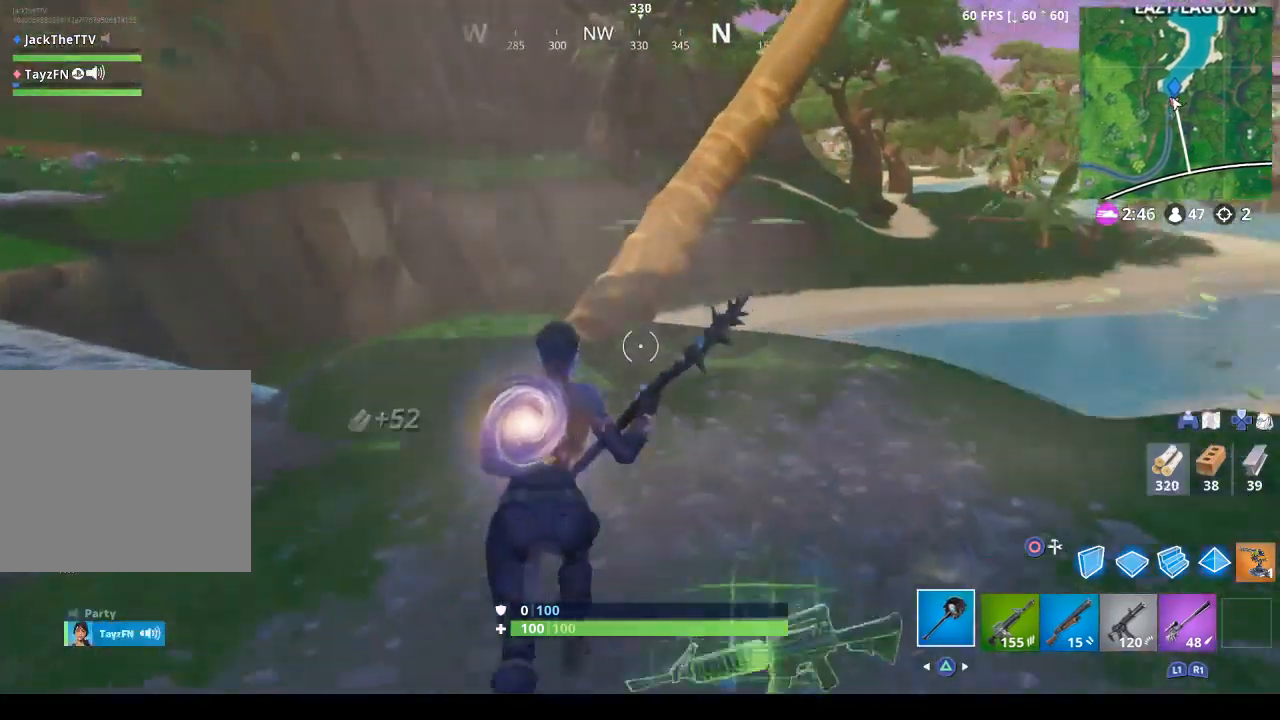
{"buttons": [], "left_stick": "up", "right_stick": "center", "events": [[367, "R3", "down"], [467, "R3", "up"]]}
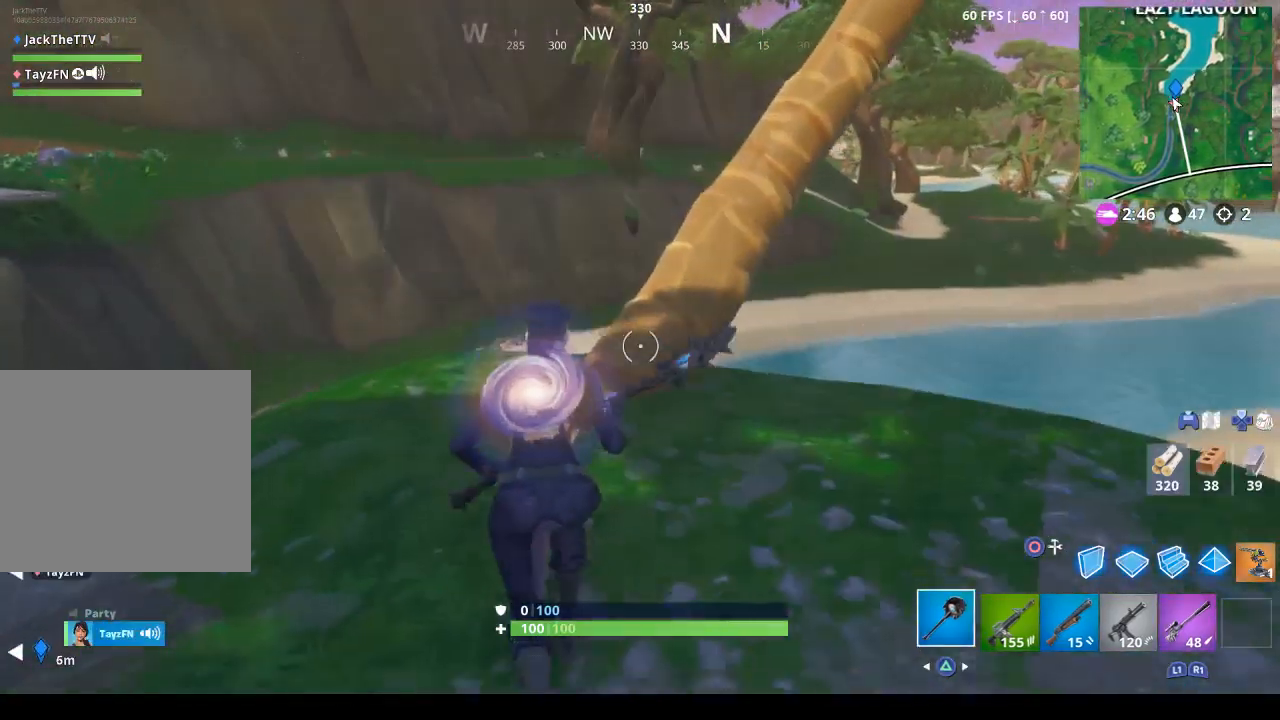
{"buttons": ["R2"], "left_stick": "center", "right_stick": "center", "events": [[33, "R2", "down"], [333, "left_stick", "center"]]}
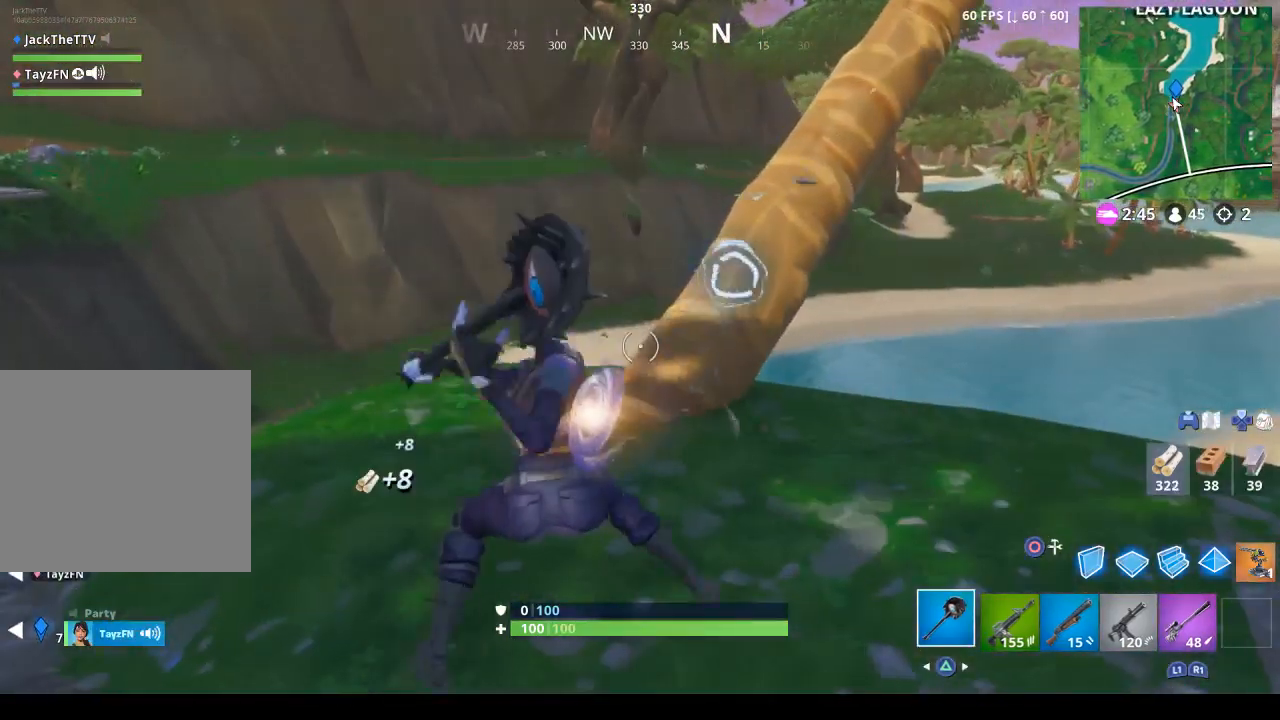
{"buttons": ["R2"], "left_stick": "center", "right_stick": "center", "events": [[67, "left_stick", "right"], [67, "right_stick", "up-right"], [267, "left_stick", "up-left"], [267, "right_stick", "center"], [367, "left_stick", "left"], [500, "left_stick", "center"]]}
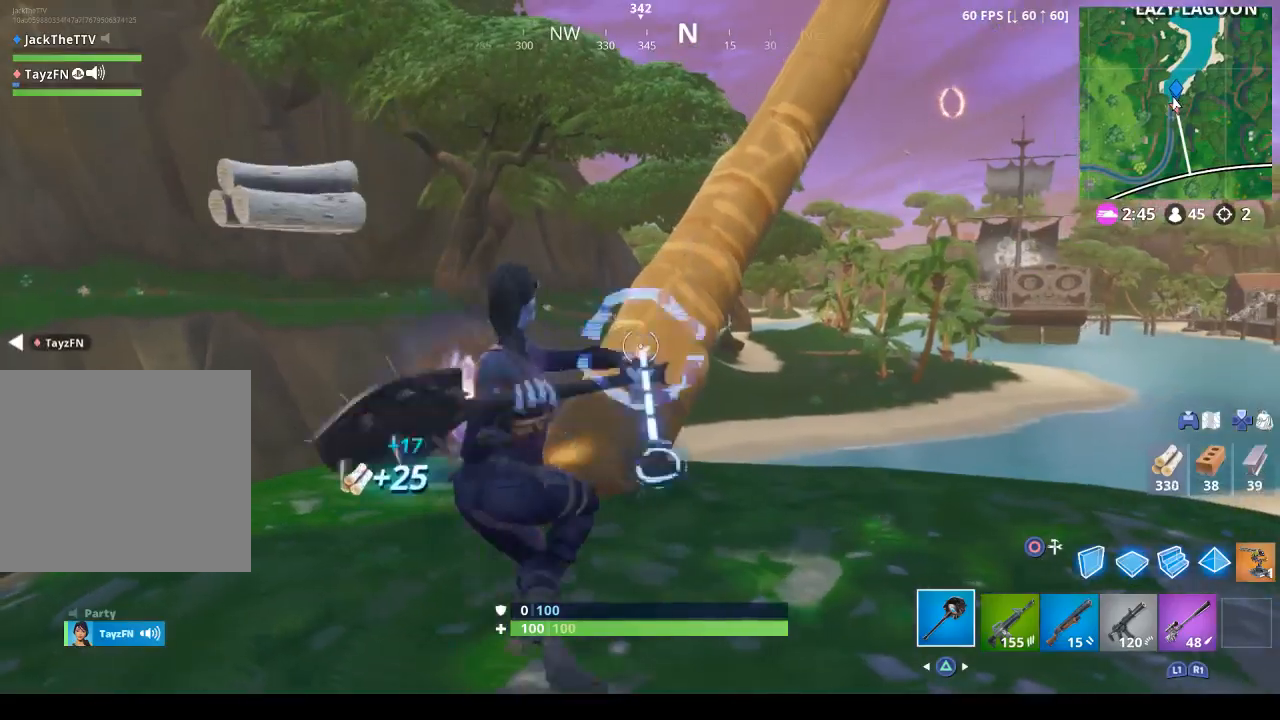
{"buttons": [], "left_stick": "down", "right_stick": "up-left", "events": [[67, "left_stick", "right"], [167, "left_stick", "down-right"], [200, "right_stick", "down"], [400, "left_stick", "down"], [400, "right_stick", "left"], [500, "R2", "up"], [500, "right_stick", "up-left"]]}
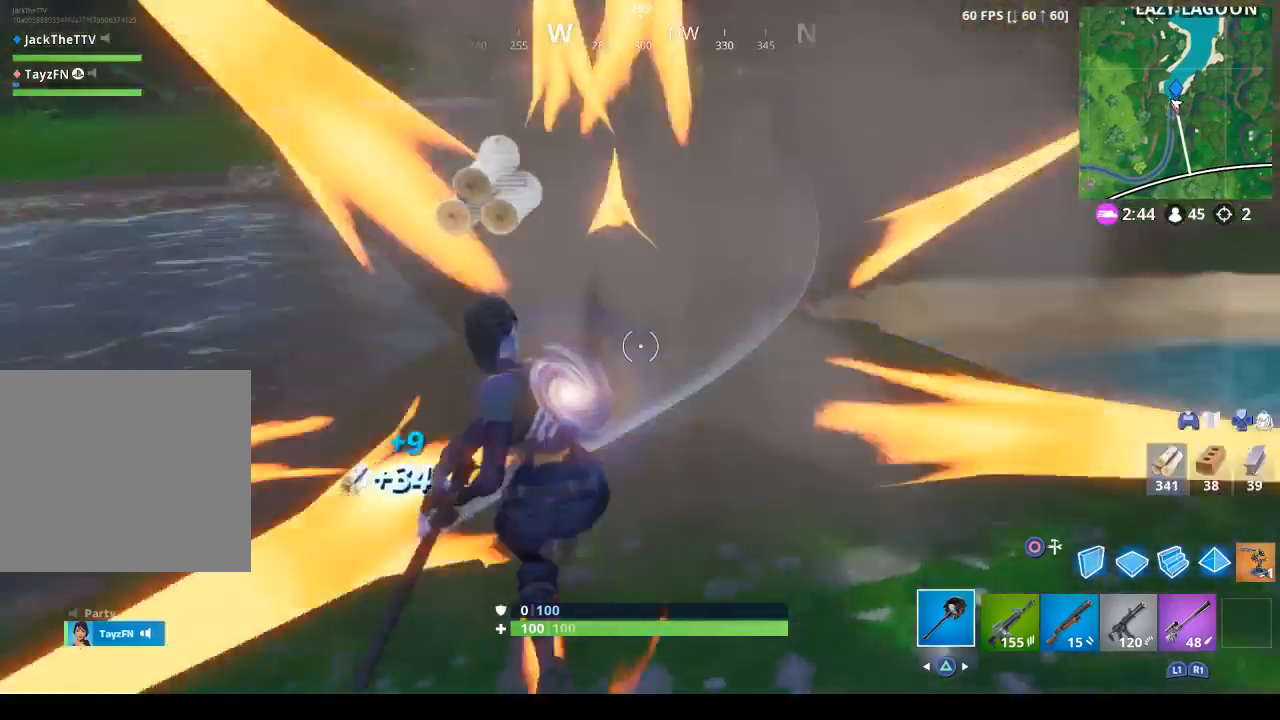
{"buttons": [], "left_stick": "up-left", "right_stick": "center", "events": [[33, "left_stick", "down-left"], [133, "L1", "down"], [133, "left_stick", "left"], [267, "left_stick", "up-left"], [333, "L1", "up"], [333, "right_stick", "center"], [367, "CROSS", "down"], [467, "CROSS", "up"]]}
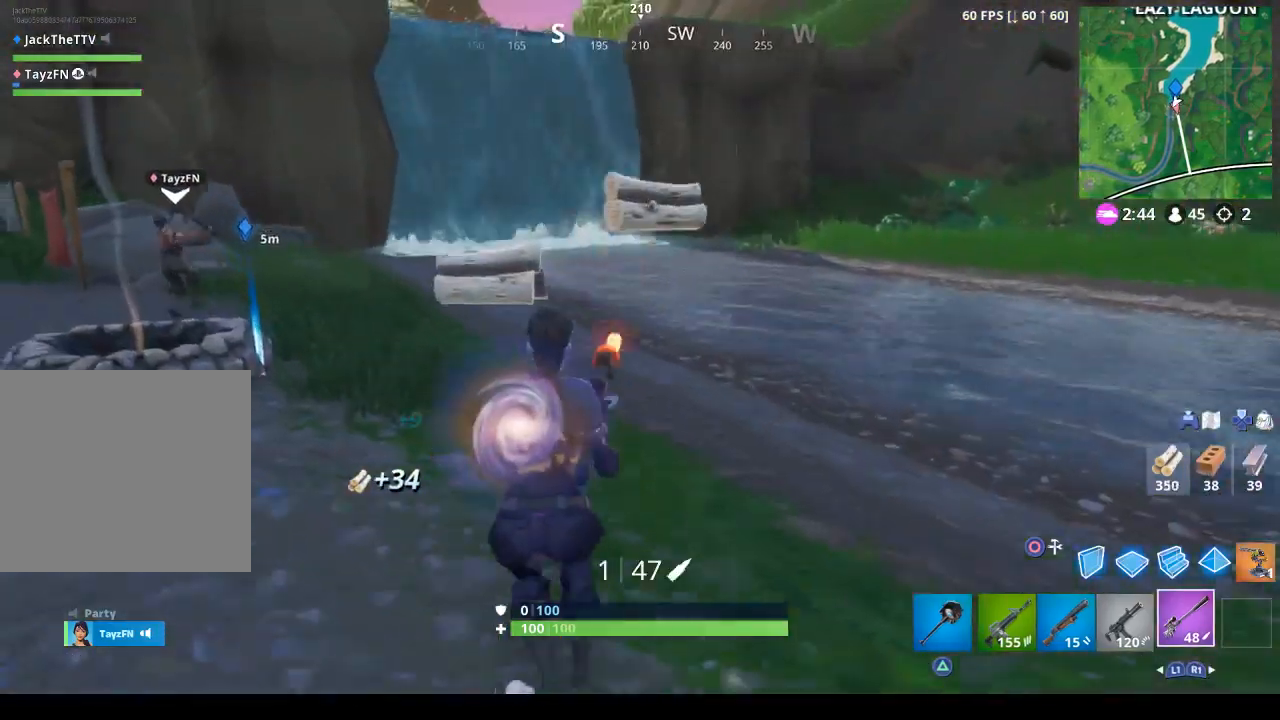
{"buttons": [], "left_stick": "up-left", "right_stick": "down-left", "events": [[133, "TRIANGLE", "down"], [200, "TRIANGLE", "up"], [333, "right_stick", "down-left"]]}
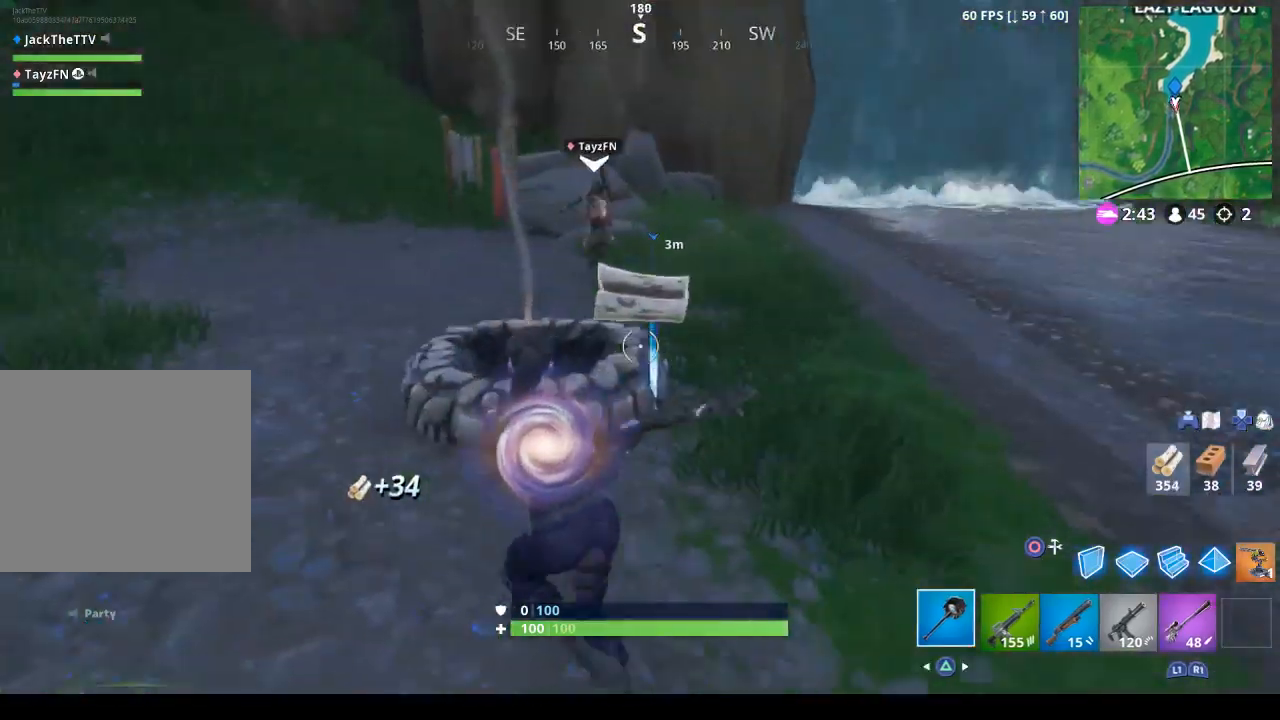
{"buttons": ["R2"], "left_stick": "up-left", "right_stick": "center", "events": [[33, "right_stick", "center"], [233, "R2", "down"], [400, "R3", "down"], [500, "R3", "up"]]}
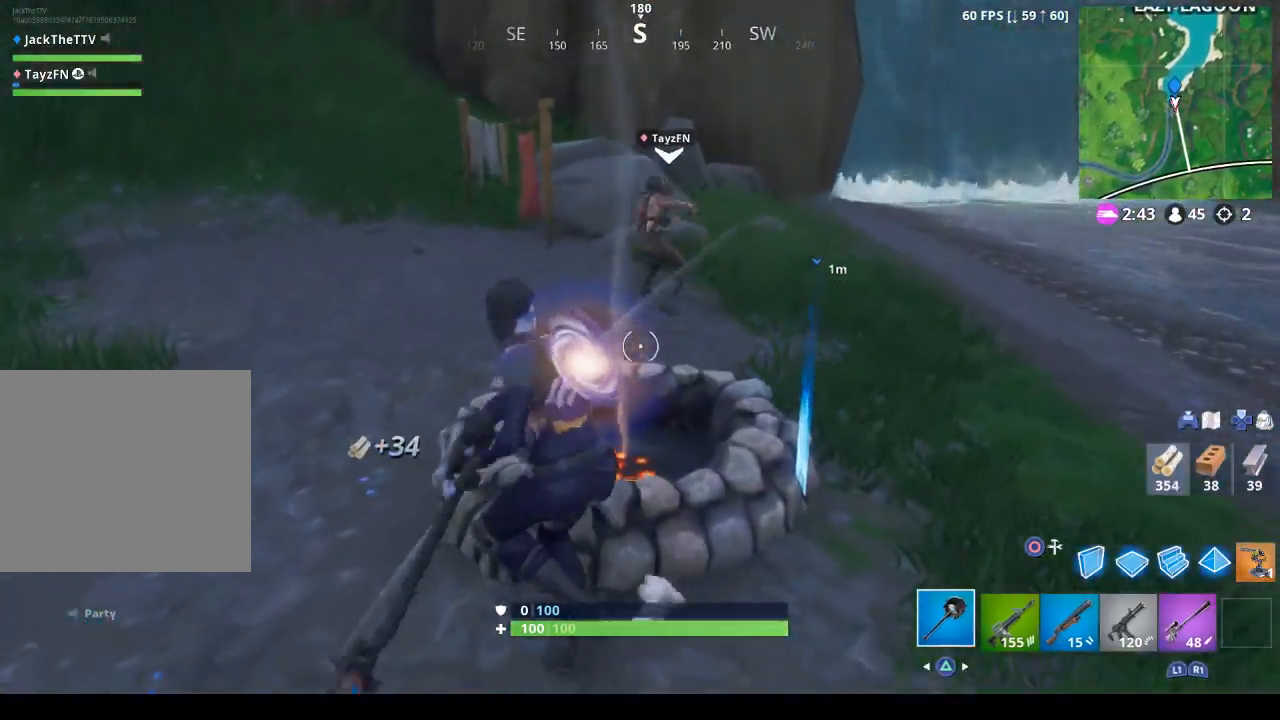
{"buttons": ["R2"], "left_stick": "up-left", "right_stick": "center", "events": [[267, "CROSS", "down"], [367, "CROSS", "up"]]}
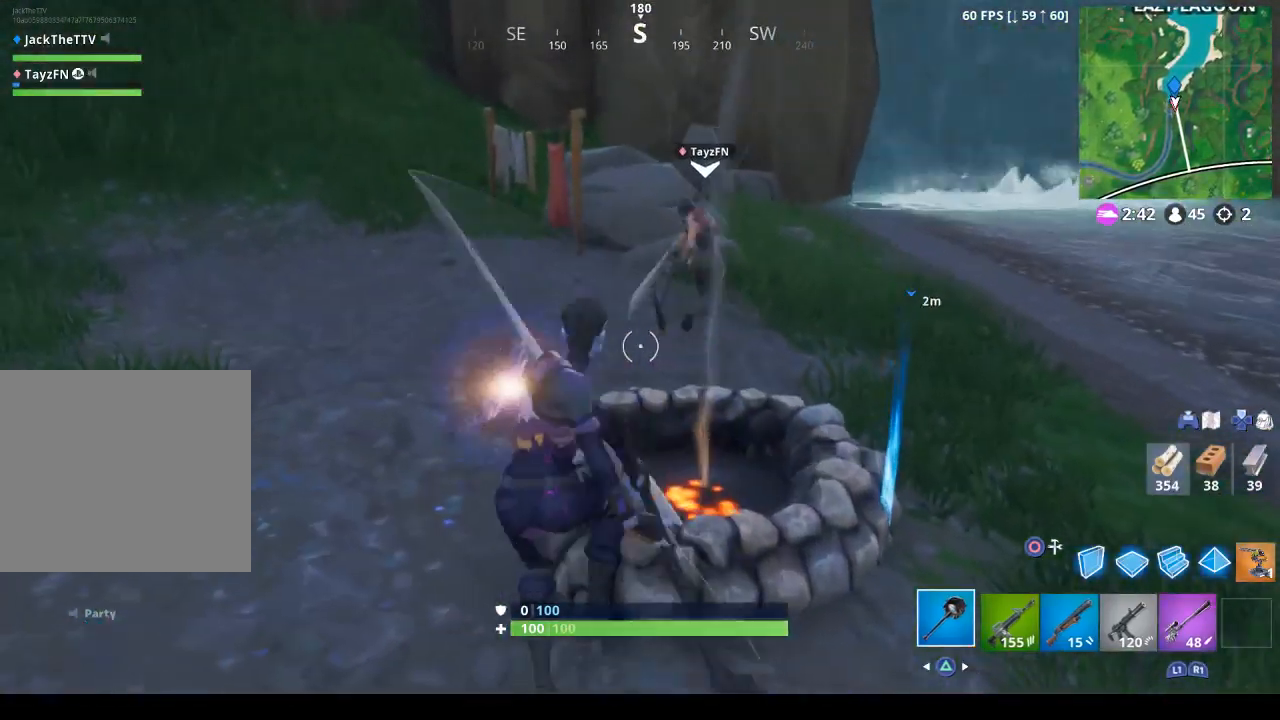
{"buttons": ["TRIANGLE"], "left_stick": "up-left", "right_stick": "center", "events": [[67, "right_stick", "left"], [167, "right_stick", "center"], [267, "R1", "down"], [300, "TRIANGLE", "down"], [333, "R2", "up"], [400, "R1", "up"], [400, "TRIANGLE", "up"], [433, "TRIANGLE", "down"]]}
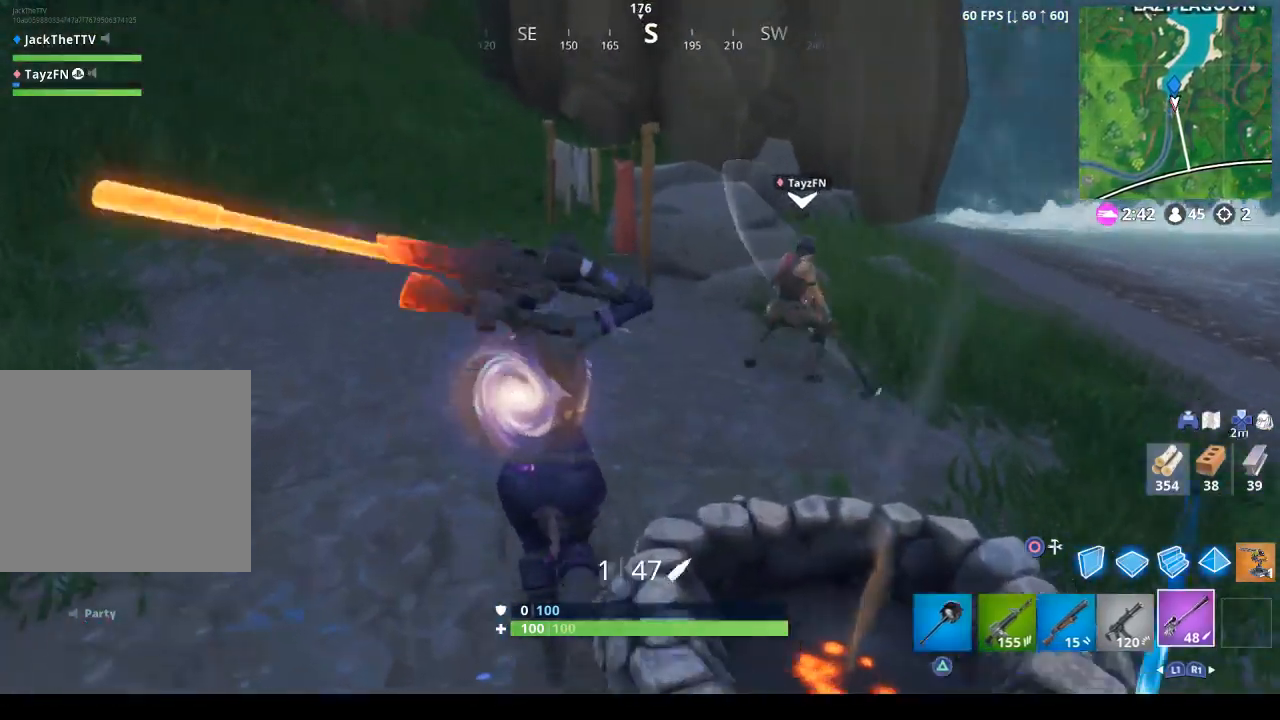
{"buttons": [], "left_stick": "up-left", "right_stick": "center", "events": [[33, "TRIANGLE", "up"]]}
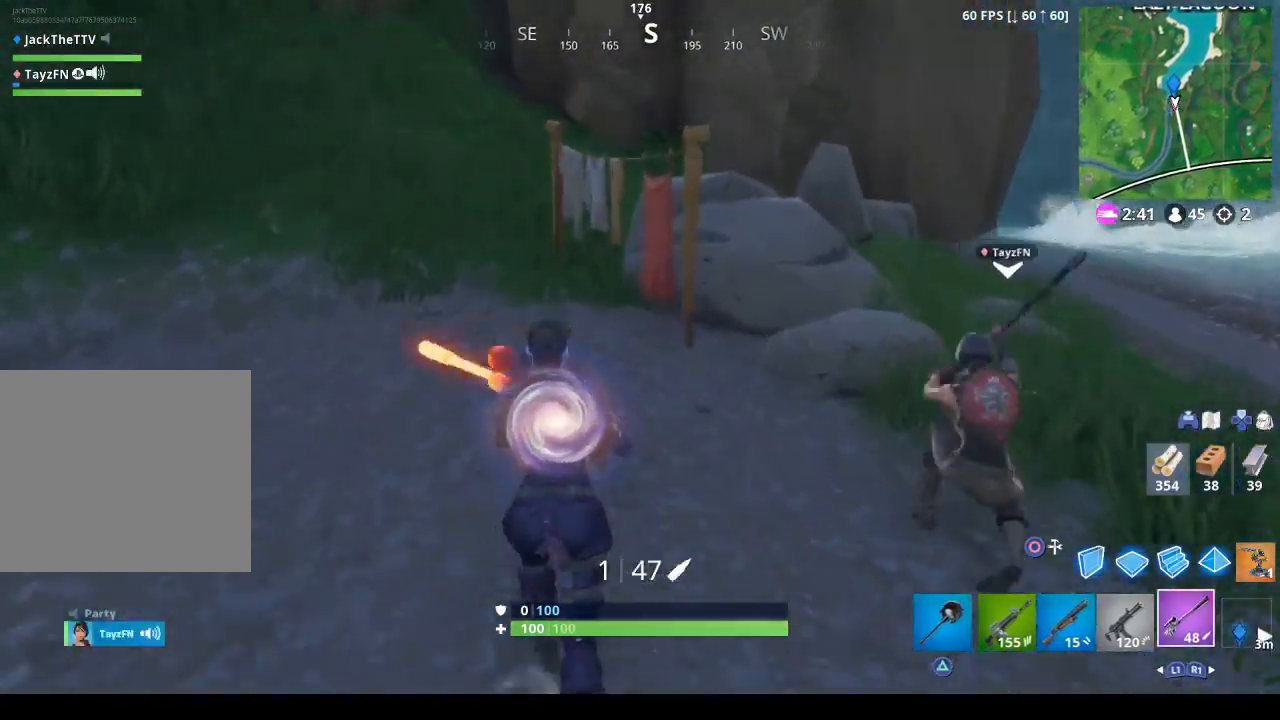
{"buttons": ["R2"], "left_stick": "up-left", "right_stick": "up-right", "events": [[67, "TRIANGLE", "down"], [167, "TRIANGLE", "up"], [400, "R2", "down"], [400, "right_stick", "up-right"]]}
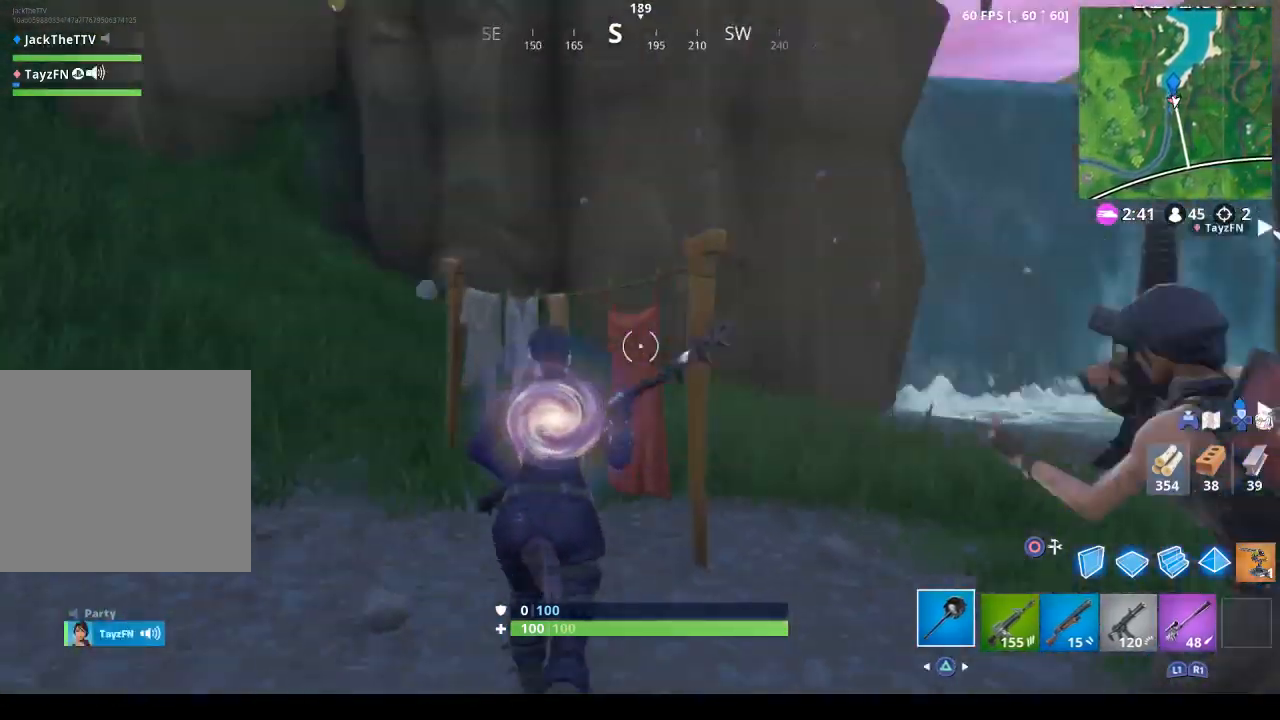
{"buttons": [], "left_stick": "up-left", "right_stick": "left", "events": [[67, "right_stick", "center"], [100, "R2", "up"], [133, "right_stick", "left"], [300, "R1", "down"], [433, "R1", "up"]]}